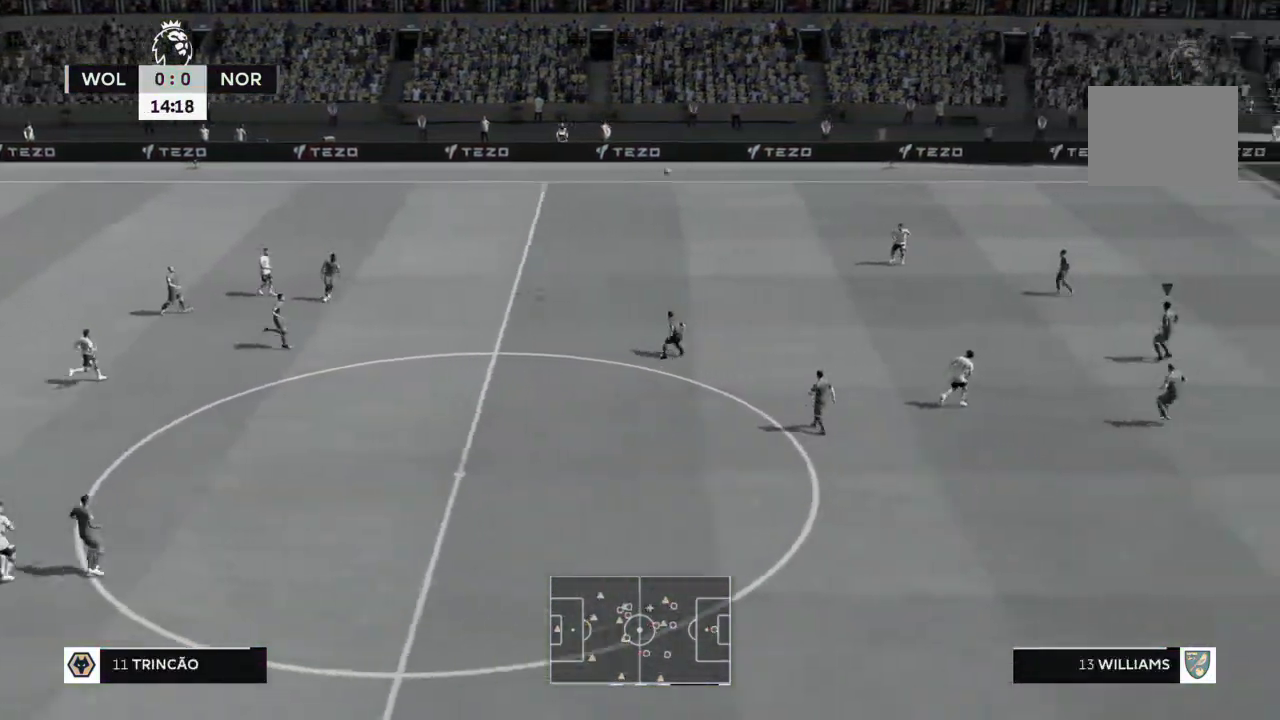
Gameplay with a controller (PlayStation layout); each line is a JSON object with the inputs held at the frame after it (dt_ms = milliseconds from this image to that frame). "events" lists button and stick changes between this image and that frame as [ms after this image, input, new state], when the widget could be followed in between. Not read: L3 R3.
{"dt_ms": 501, "buttons": ["R2"], "left_stick": "up-left", "right_stick": "center", "events": [[100, "CROSS", "up"], [100, "R2", "down"], [100, "left_stick", "left"], [467, "left_stick", "up-left"]]}
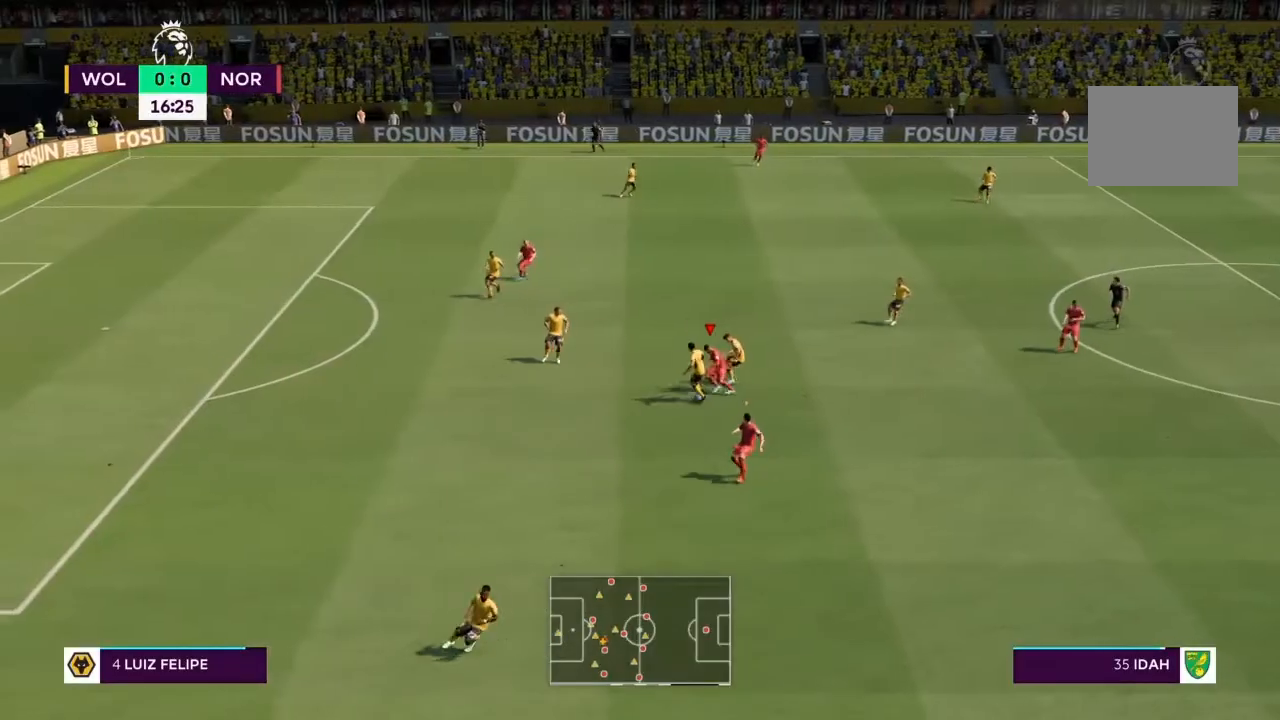
{"dt_ms": 500, "buttons": ["R2"], "left_stick": "down-left", "right_stick": "center", "events": [[500, "left_stick", "down-left"]]}
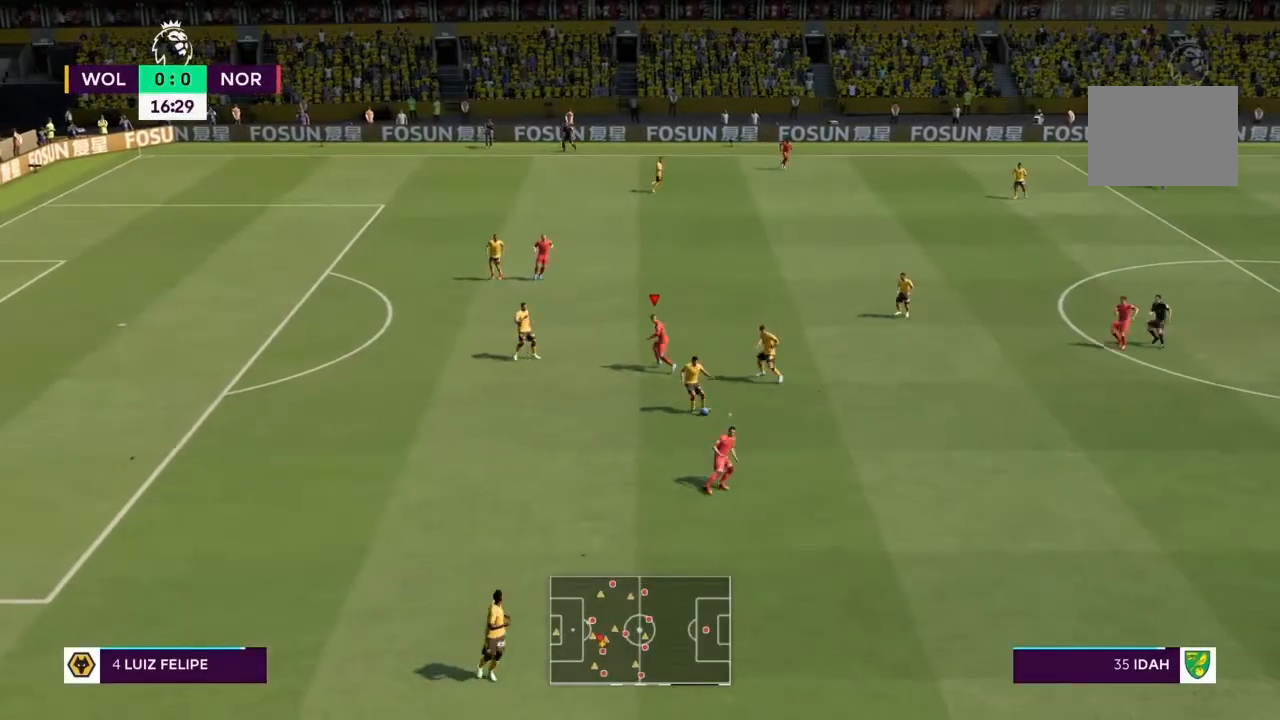
{"dt_ms": 501, "buttons": ["R2"], "left_stick": "right", "right_stick": "center", "events": [[134, "left_stick", "right"], [200, "L1", "down"], [334, "L1", "up"]]}
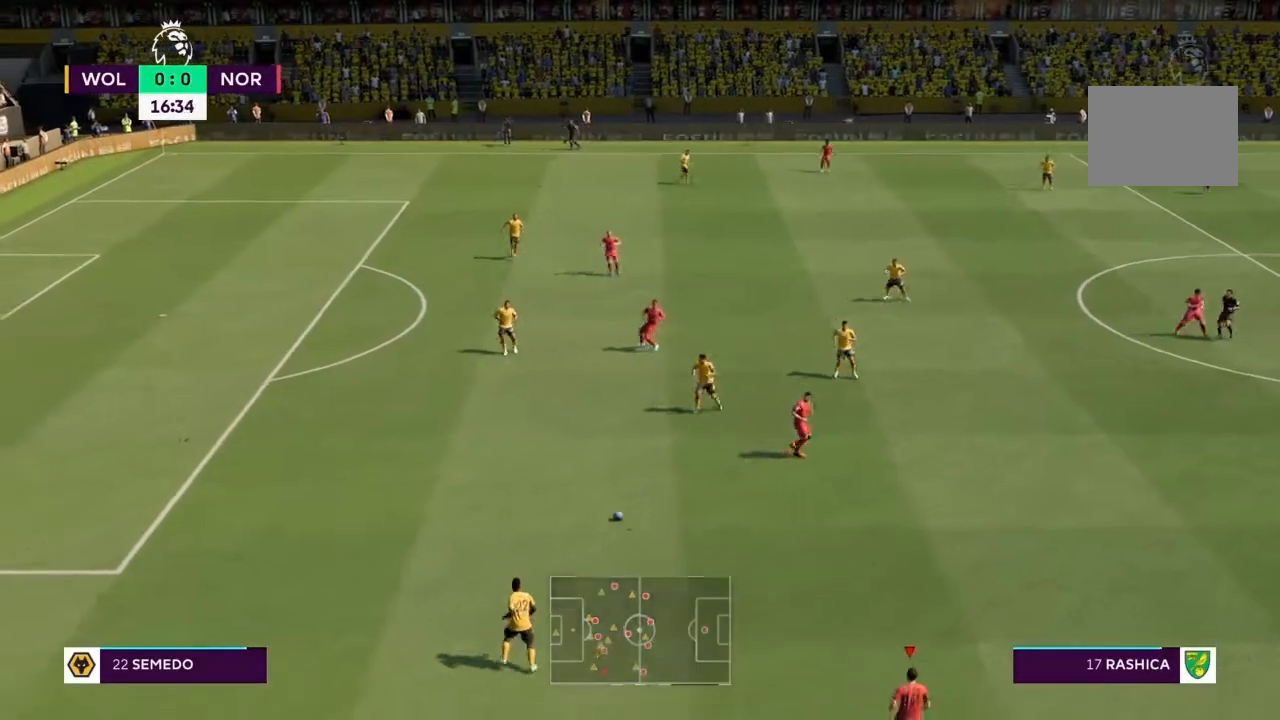
{"dt_ms": 967, "buttons": ["R2"], "left_stick": "down", "right_stick": "center"}
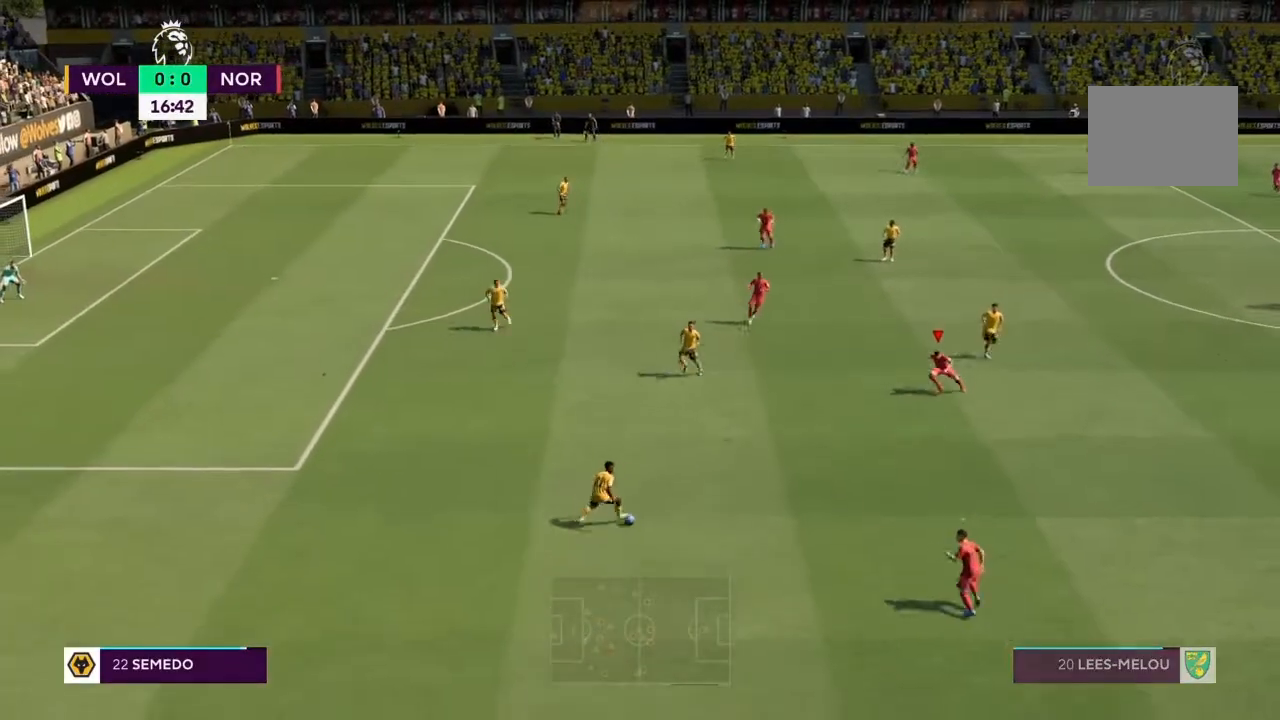
{"dt_ms": 501, "buttons": ["R2"], "left_stick": "down", "right_stick": "center", "events": []}
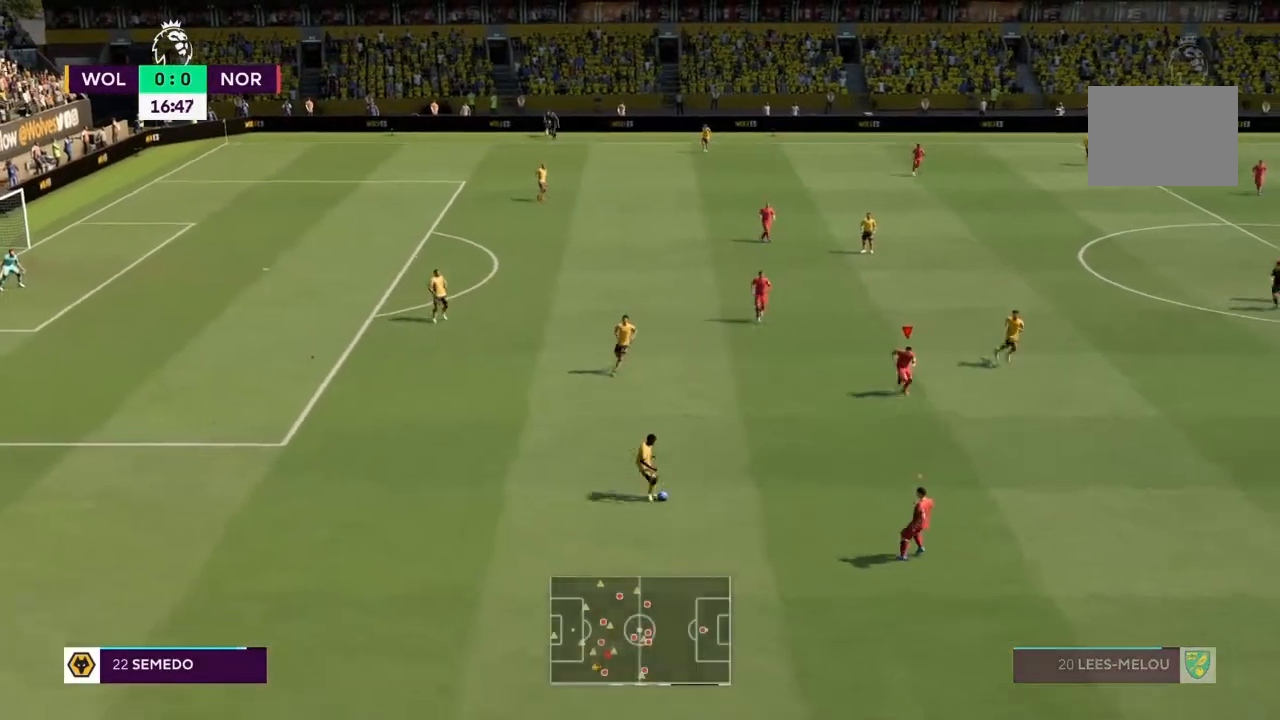
{"dt_ms": 500, "buttons": ["R2"], "left_stick": "down", "right_stick": "center", "events": []}
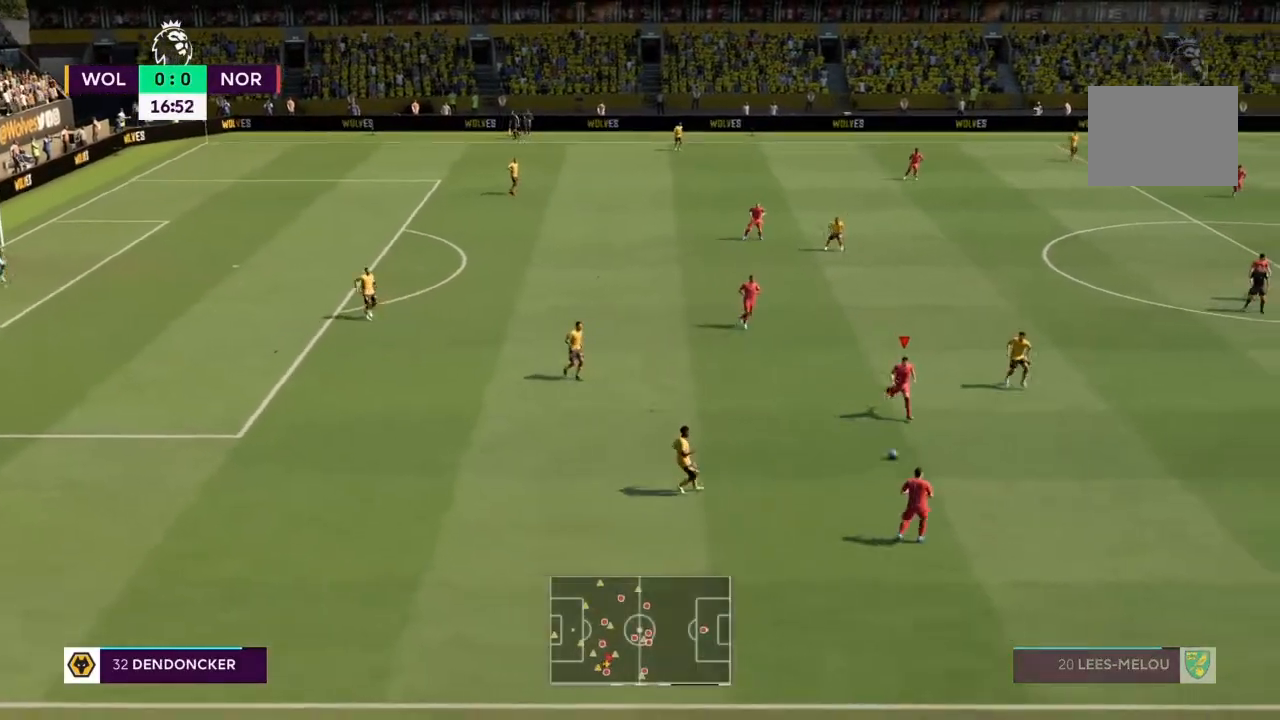
{"dt_ms": 501, "buttons": ["R2"], "left_stick": "down-right", "right_stick": "center", "events": [[67, "left_stick", "down-right"], [200, "left_stick", "right"], [401, "left_stick", "down-right"]]}